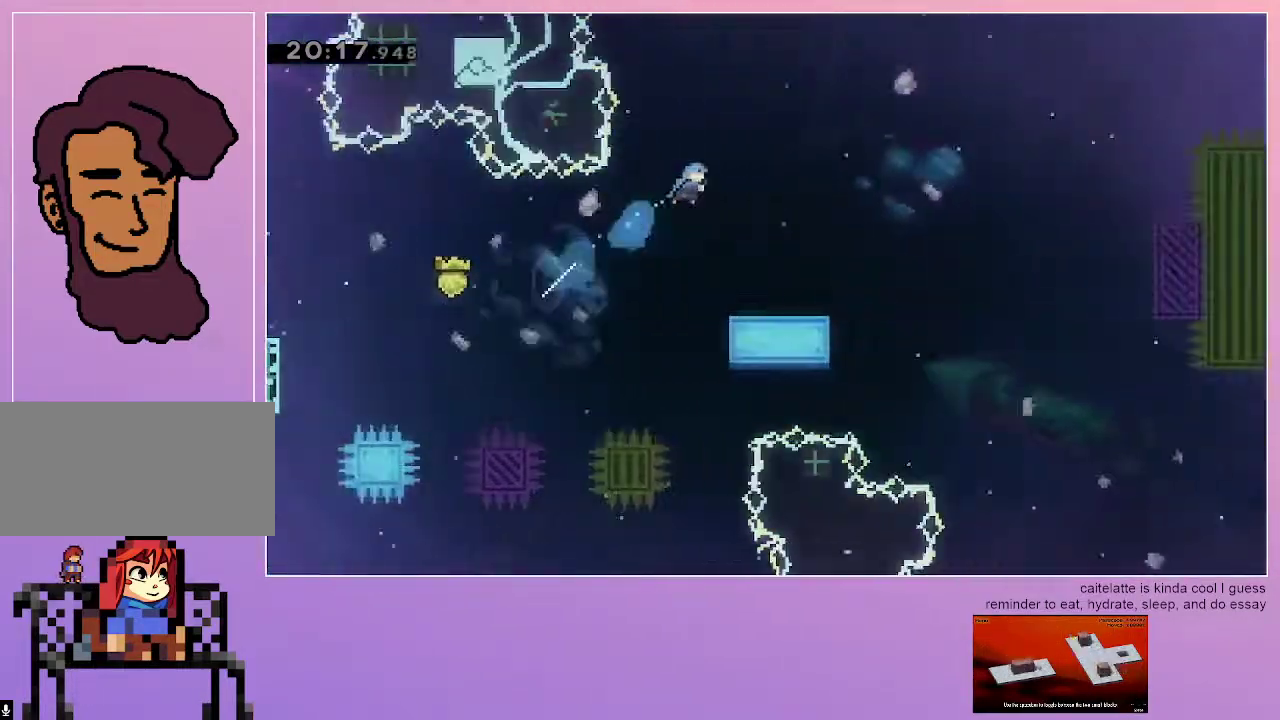
Gameplay with keyboard; each line is a JSON object with the keys held at the frame after it. "events" lists presses ("down") and releases ("up") of "dash", "down", "grab", "jump", "left", "menu", "right" and "up" between this image and that frame as [ms after this image, input, new state], when the widget could be followed in between. No other keys are recorded. Mouse input is not recorded. Key names are as the overlay labels them; some are game actions (e.g. jump) rather than physical keys.
{"keys": [], "events": [[150, "right", "up"]]}
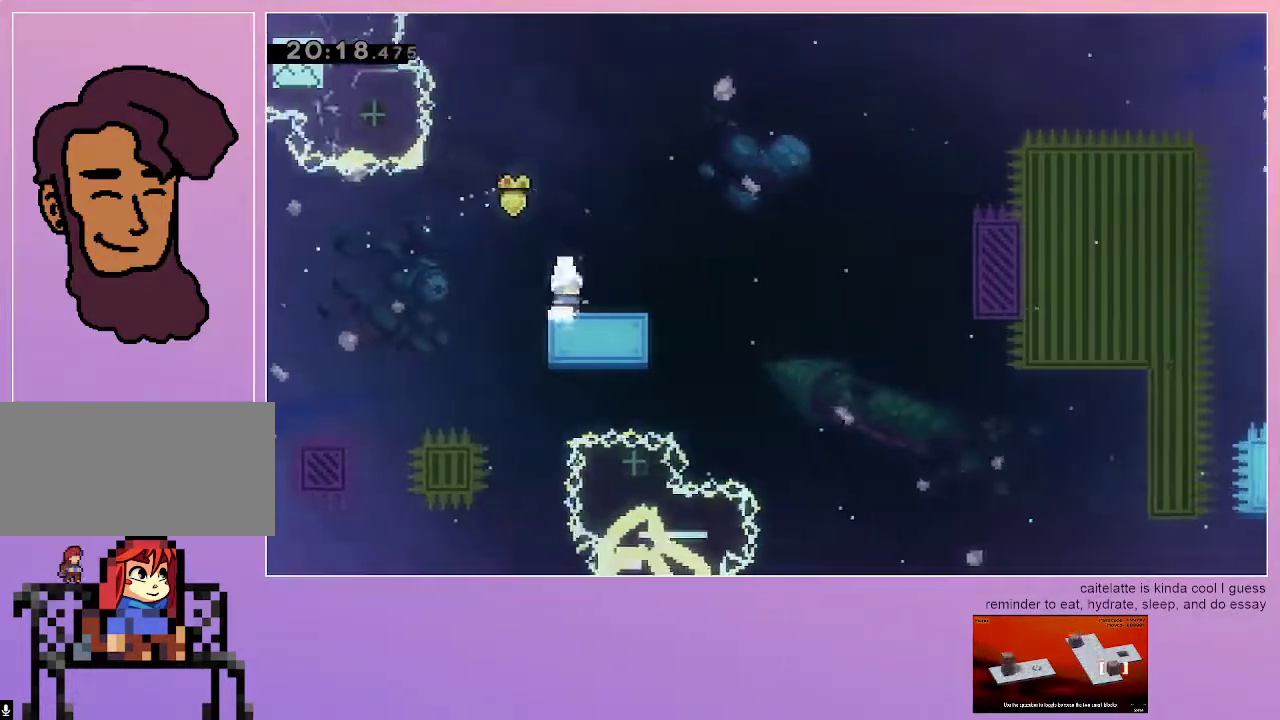
{"keys": [], "events": []}
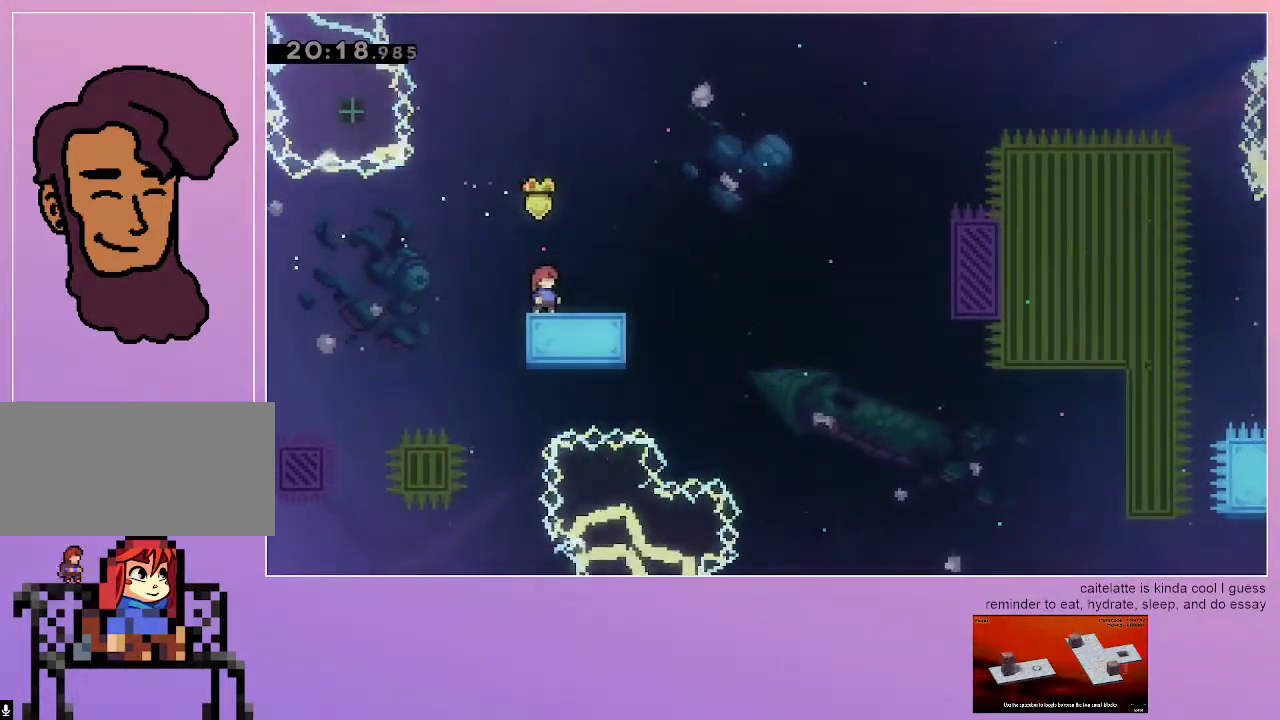
{"keys": ["dash", "grab", "right"], "events": [[283, "down", "down"], [317, "dash", "down"], [317, "right", "down"], [467, "down", "up"], [467, "grab", "down"]]}
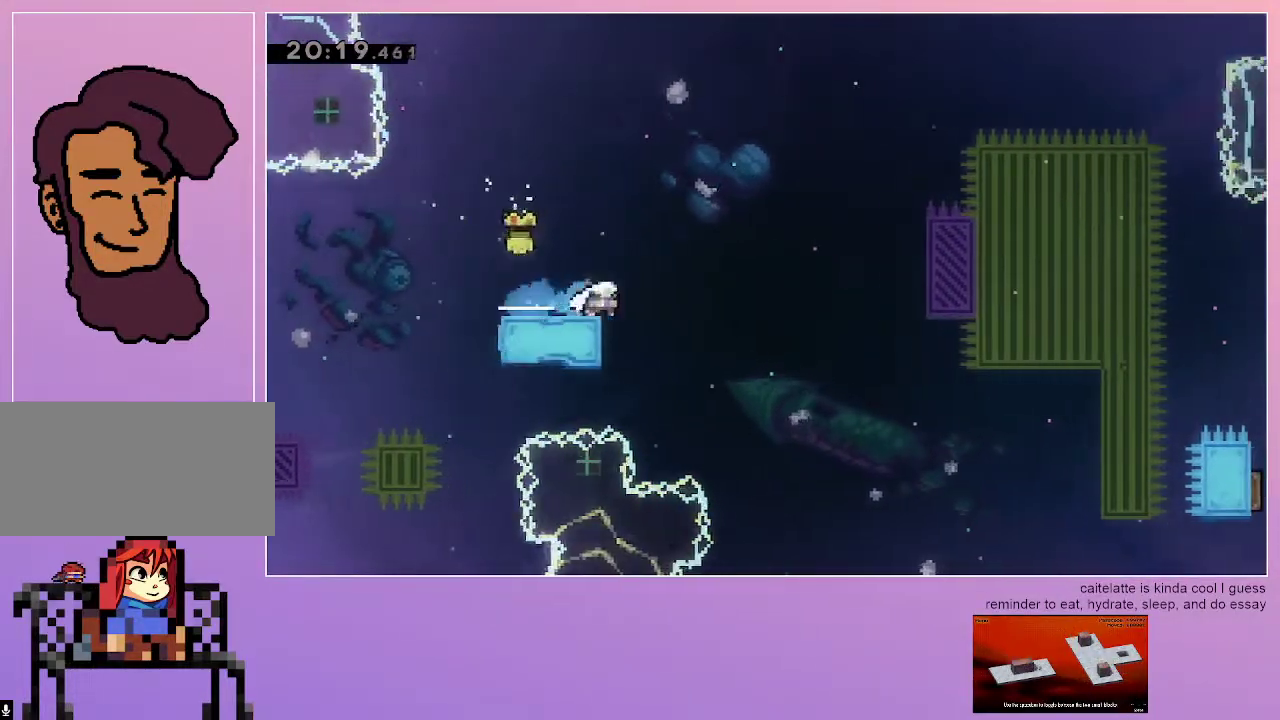
{"keys": ["grab", "right", "up"], "events": [[17, "dash", "up"], [67, "jump", "down"], [200, "up", "down"], [433, "jump", "up"]]}
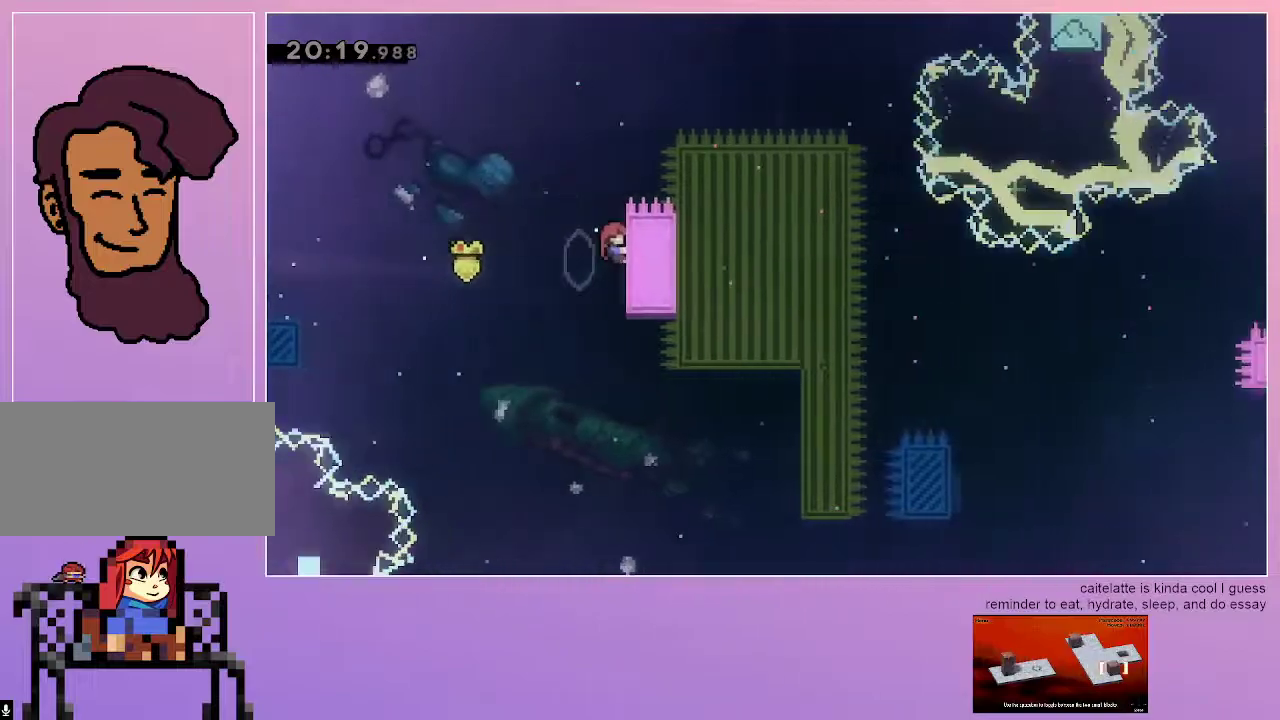
{"keys": ["grab", "jump", "right", "up"], "events": [[267, "jump", "down"]]}
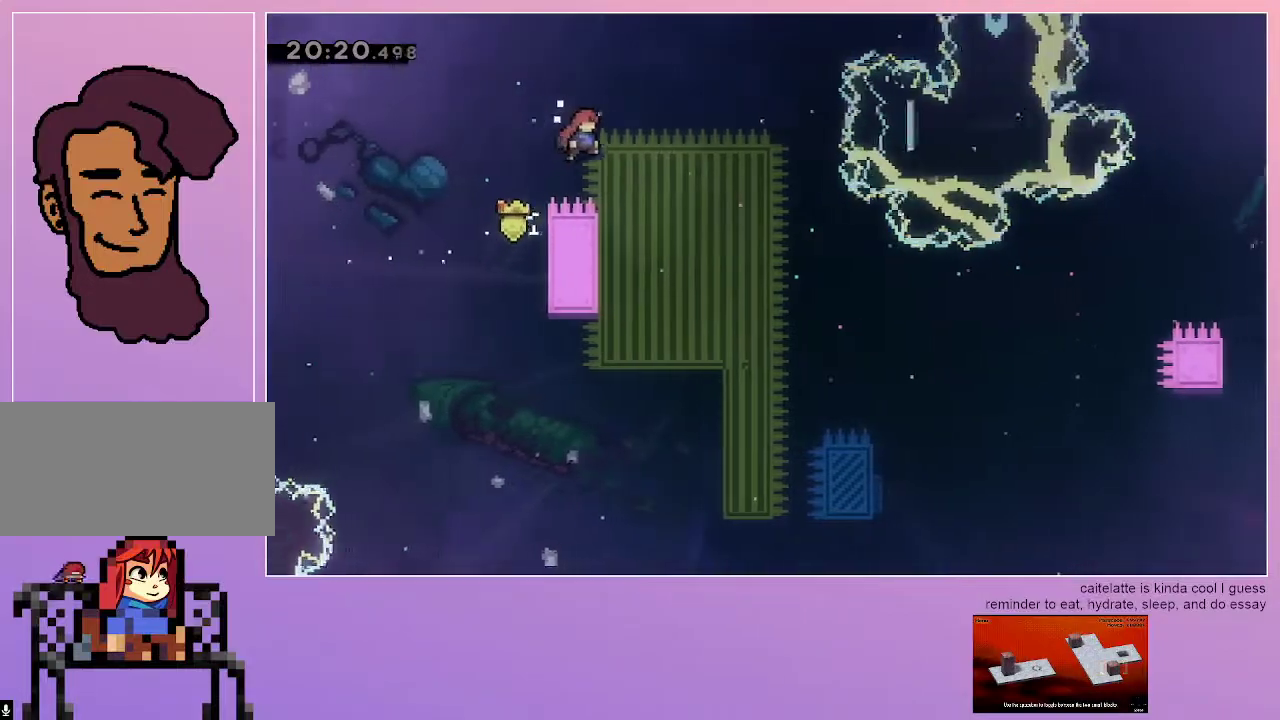
{"keys": ["grab", "left", "up"], "events": [[133, "grab", "up"], [133, "right", "up"], [133, "up", "up"], [183, "jump", "up"], [333, "grab", "down"], [333, "left", "down"], [333, "up", "down"]]}
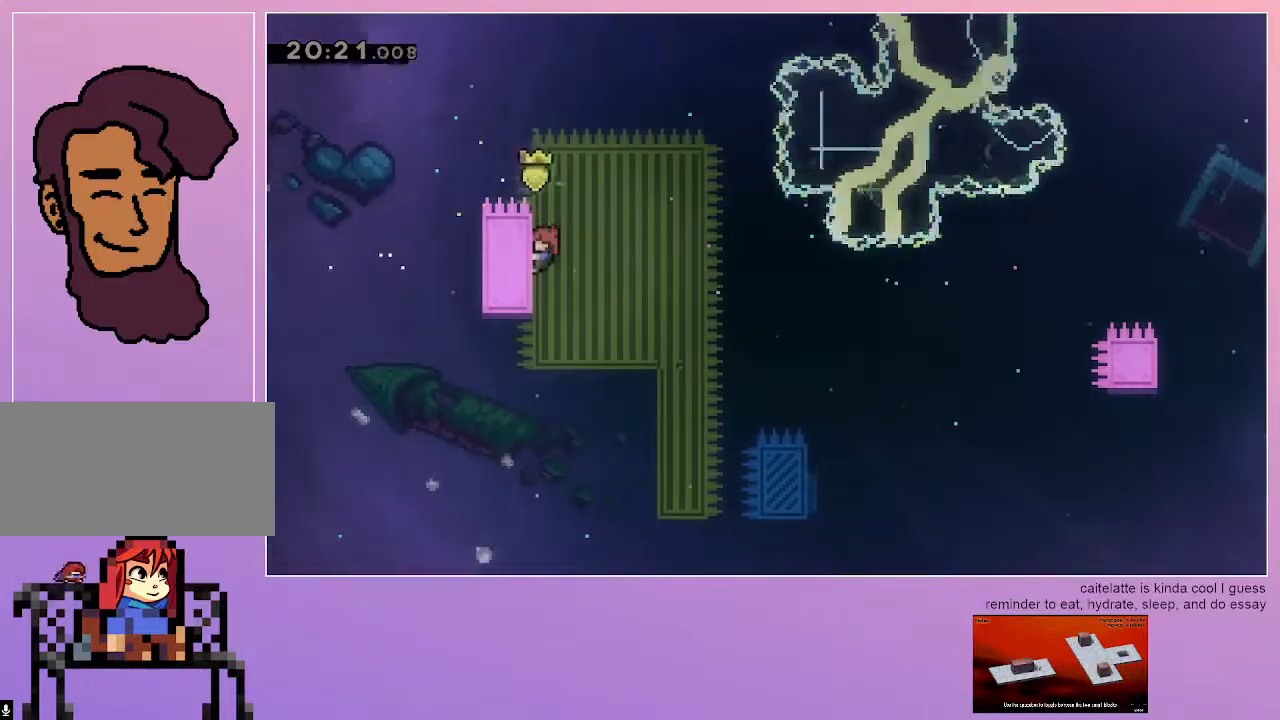
{"keys": ["grab", "right", "up"], "events": [[150, "left", "up"], [150, "right", "down"]]}
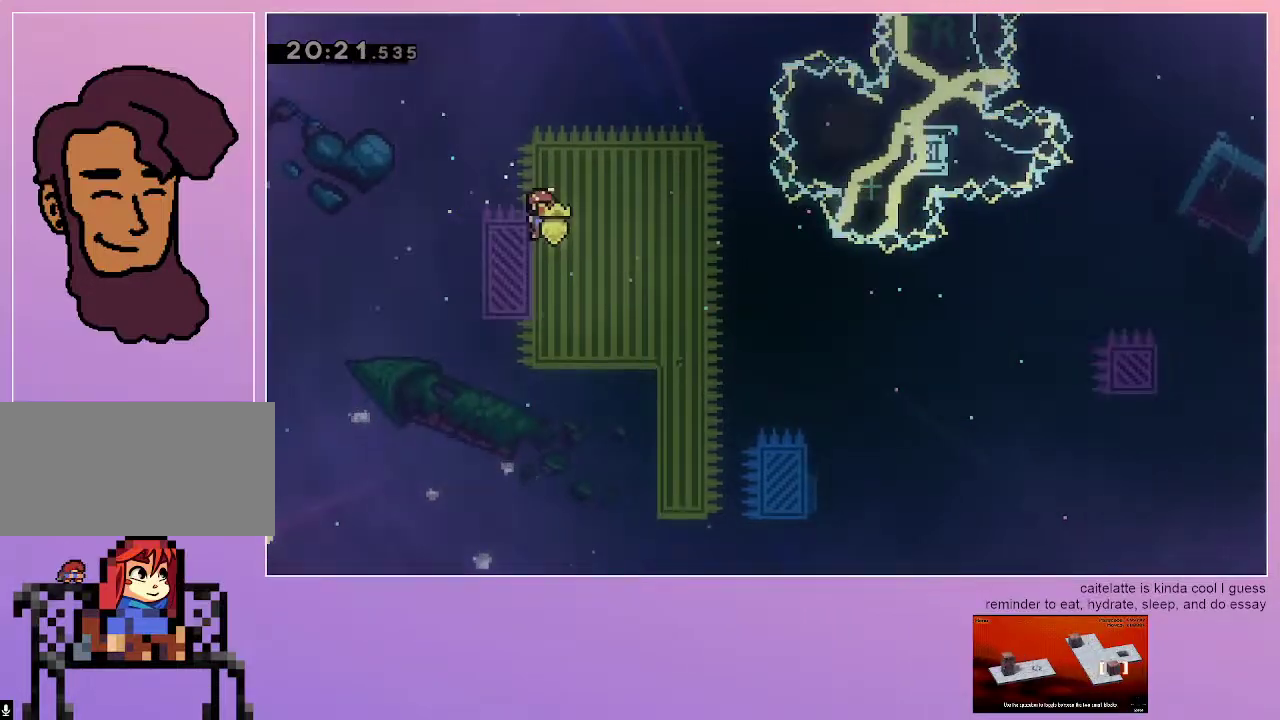
{"keys": ["grab", "right", "up"], "events": []}
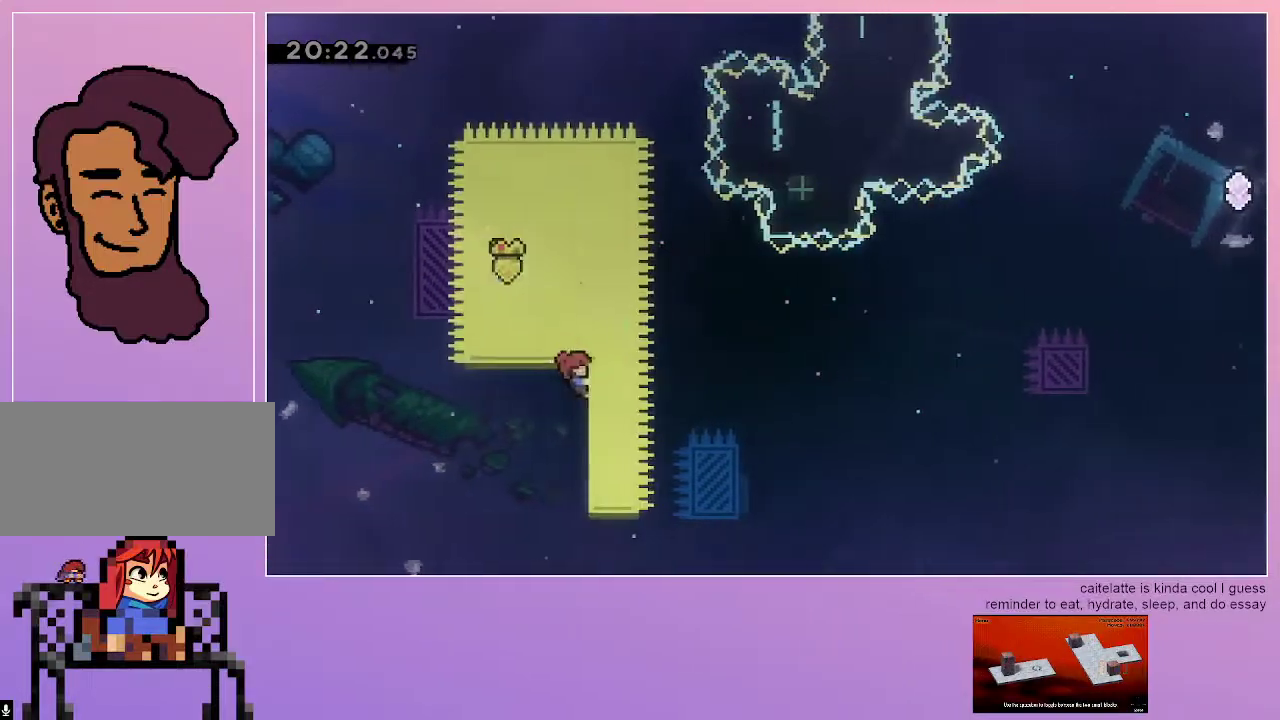
{"keys": ["grab", "right", "up"], "events": []}
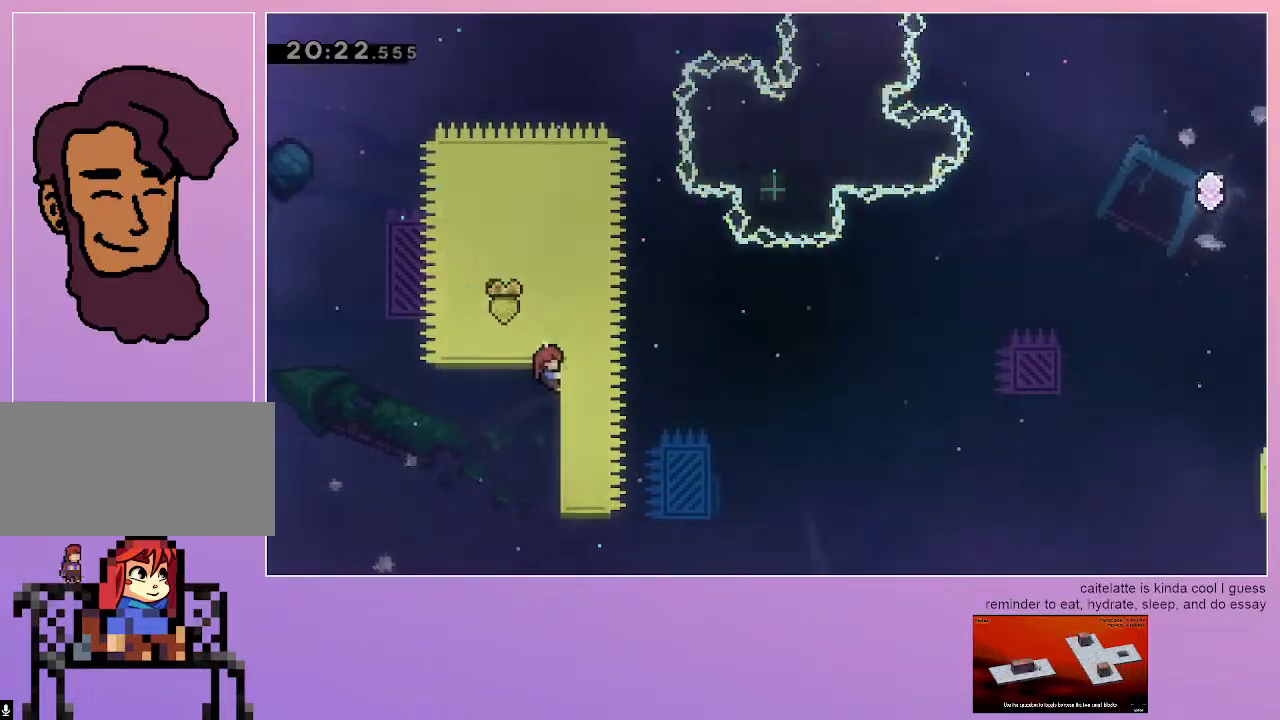
{"keys": ["grab", "right", "up"], "events": []}
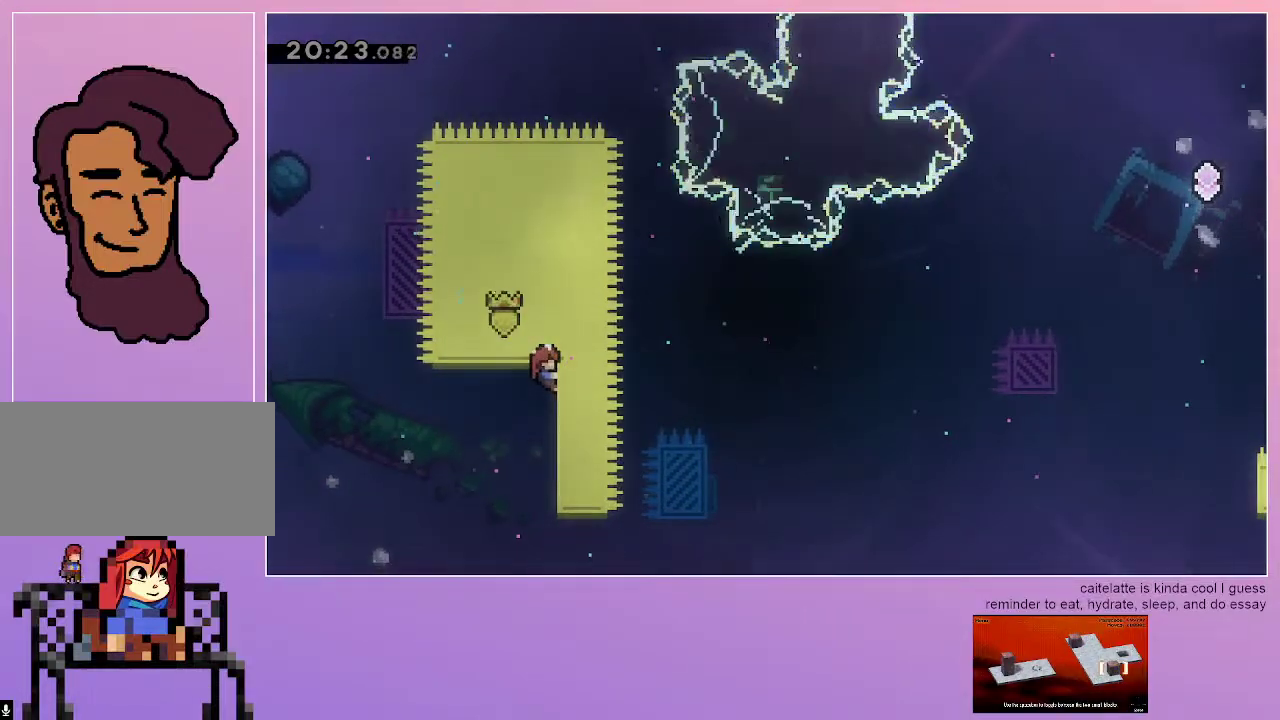
{"keys": ["grab", "right", "up"], "events": []}
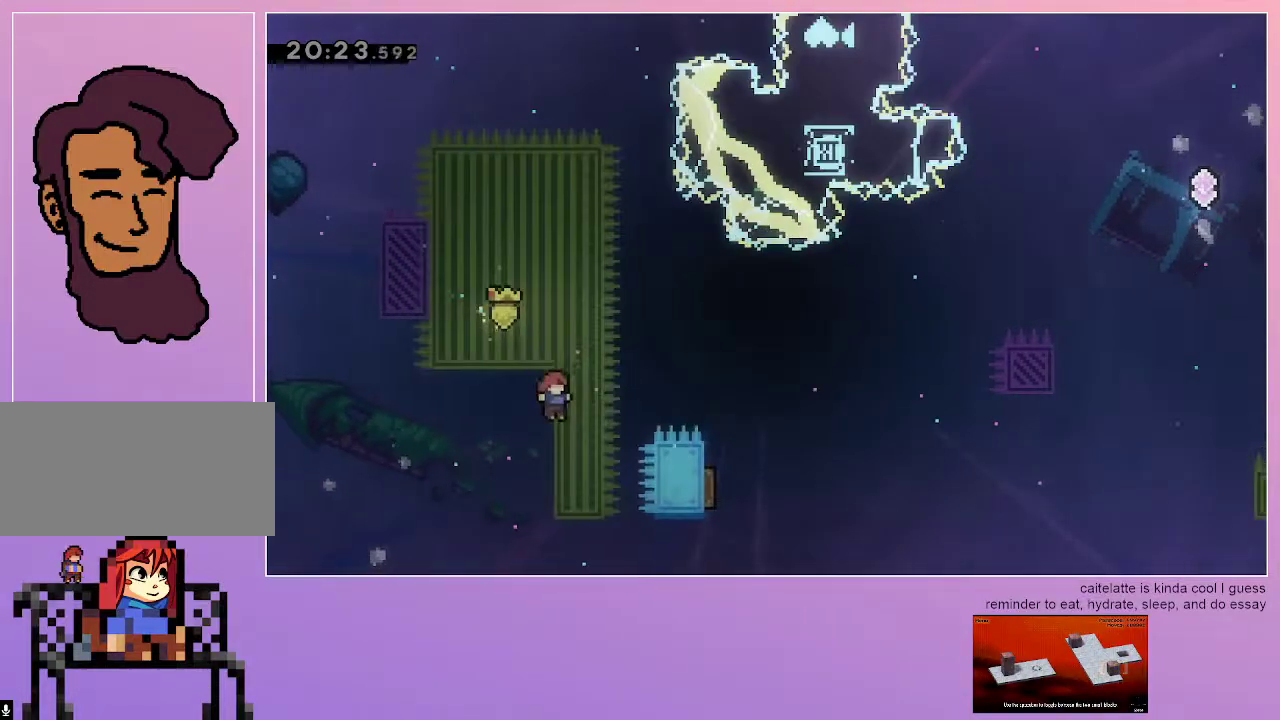
{"keys": ["dash", "grab", "right", "up"], "events": [[133, "dash", "down"]]}
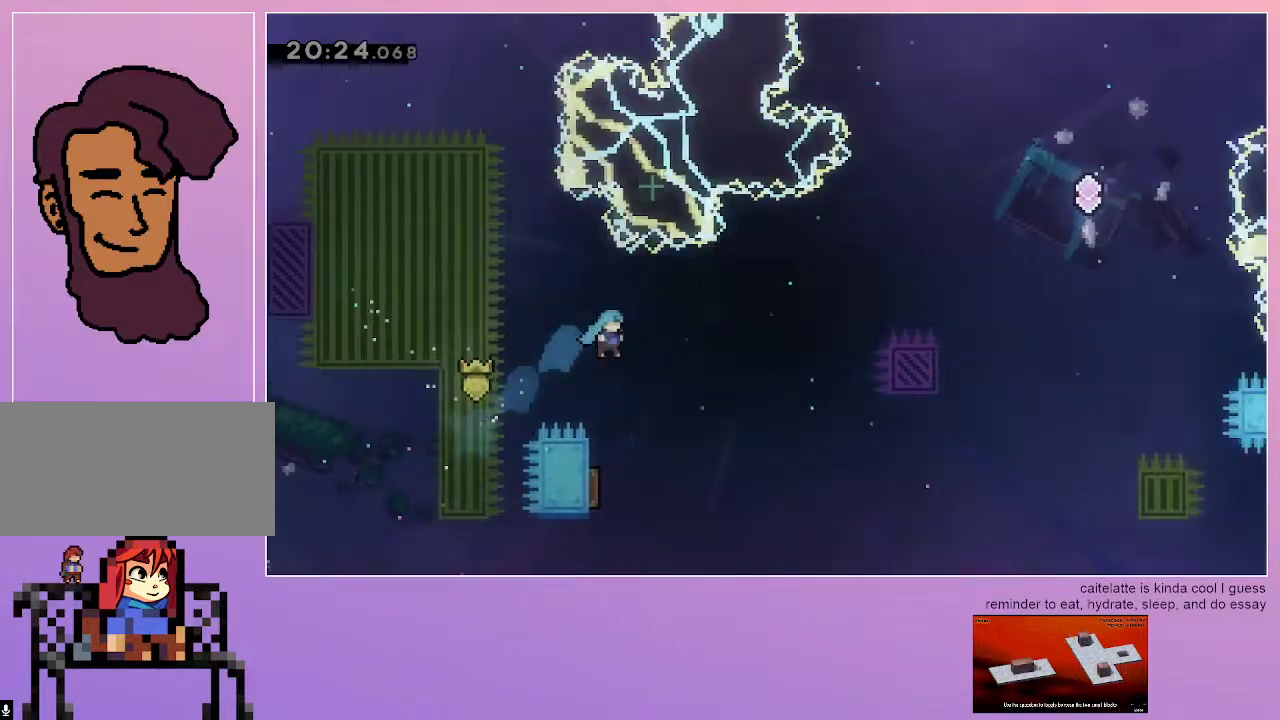
{"keys": ["right"], "events": [[17, "dash", "up"], [17, "grab", "up"], [17, "right", "up"], [17, "up", "up"], [250, "left", "down"], [383, "left", "up"], [383, "right", "down"]]}
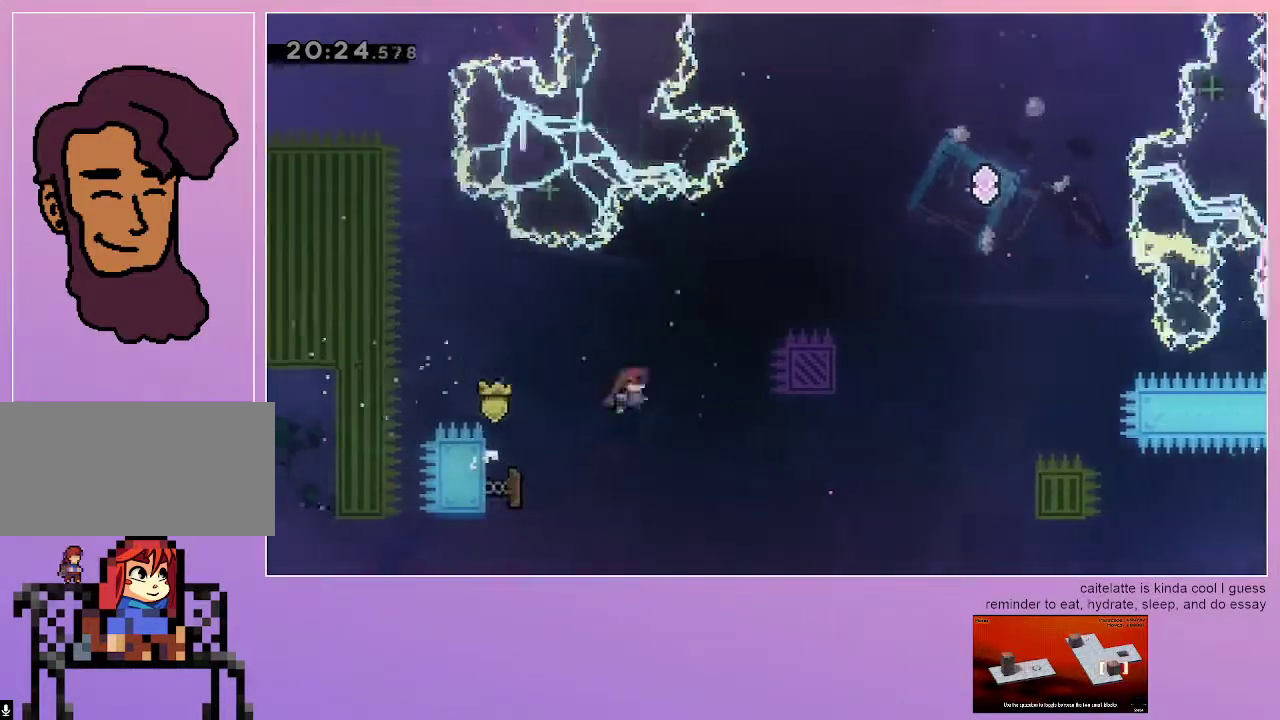
{"keys": ["right"], "events": []}
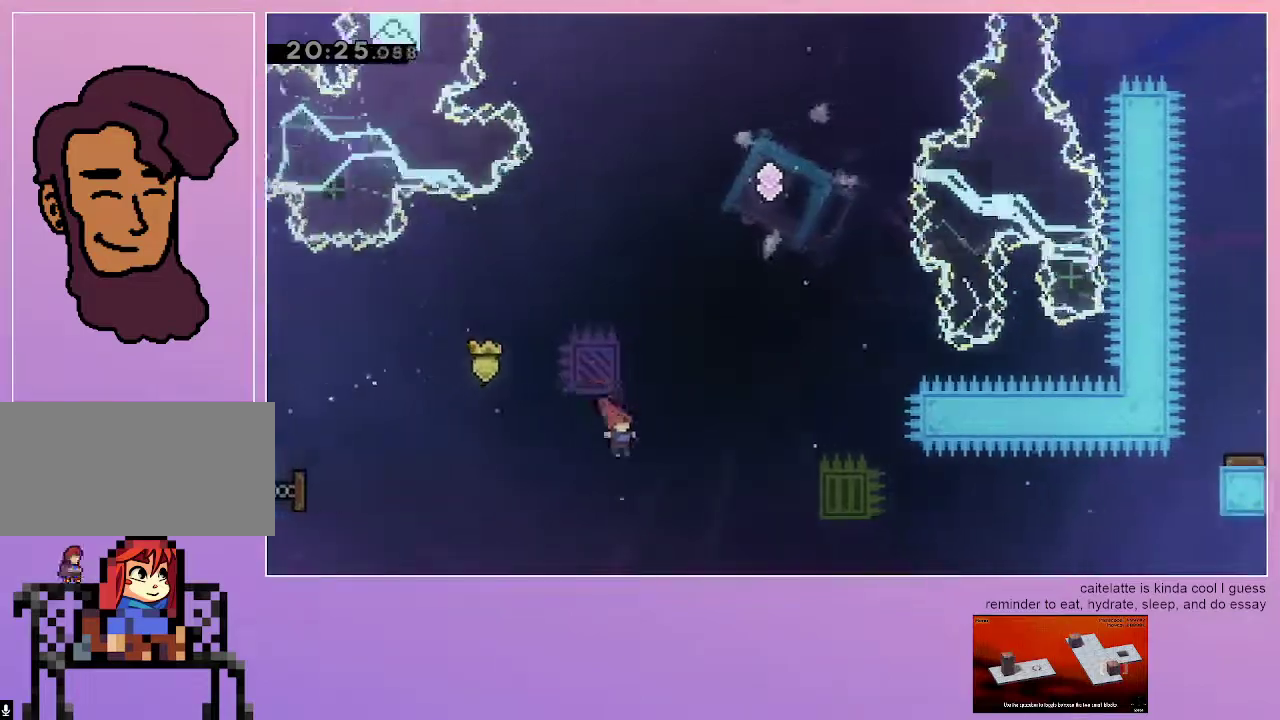
{"keys": ["jump", "right"], "events": [[83, "right", "up"], [83, "up", "down"], [133, "dash", "down"], [283, "up", "up"], [417, "jump", "down"], [417, "right", "down"], [467, "dash", "up"]]}
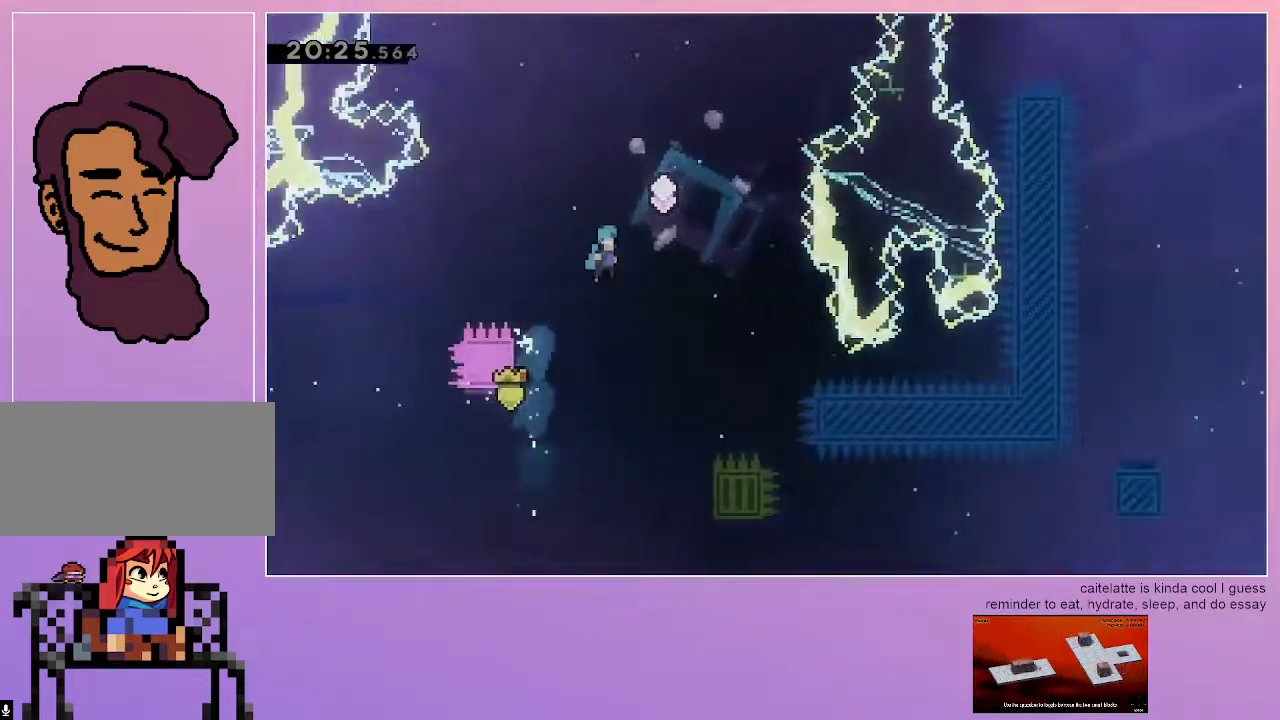
{"keys": ["jump", "left"], "events": [[100, "right", "up"], [333, "left", "down"]]}
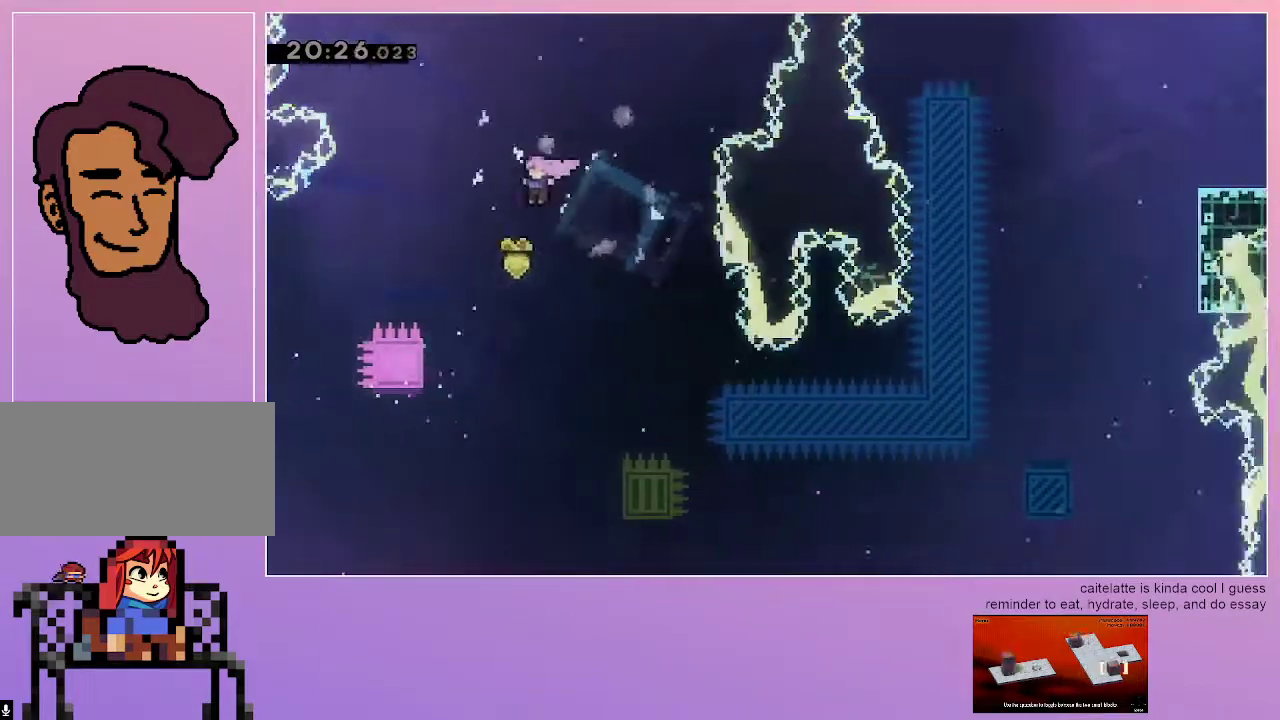
{"keys": ["grab"], "events": [[217, "grab", "down"], [300, "up", "down"], [450, "jump", "up"], [500, "left", "up"], [500, "up", "up"]]}
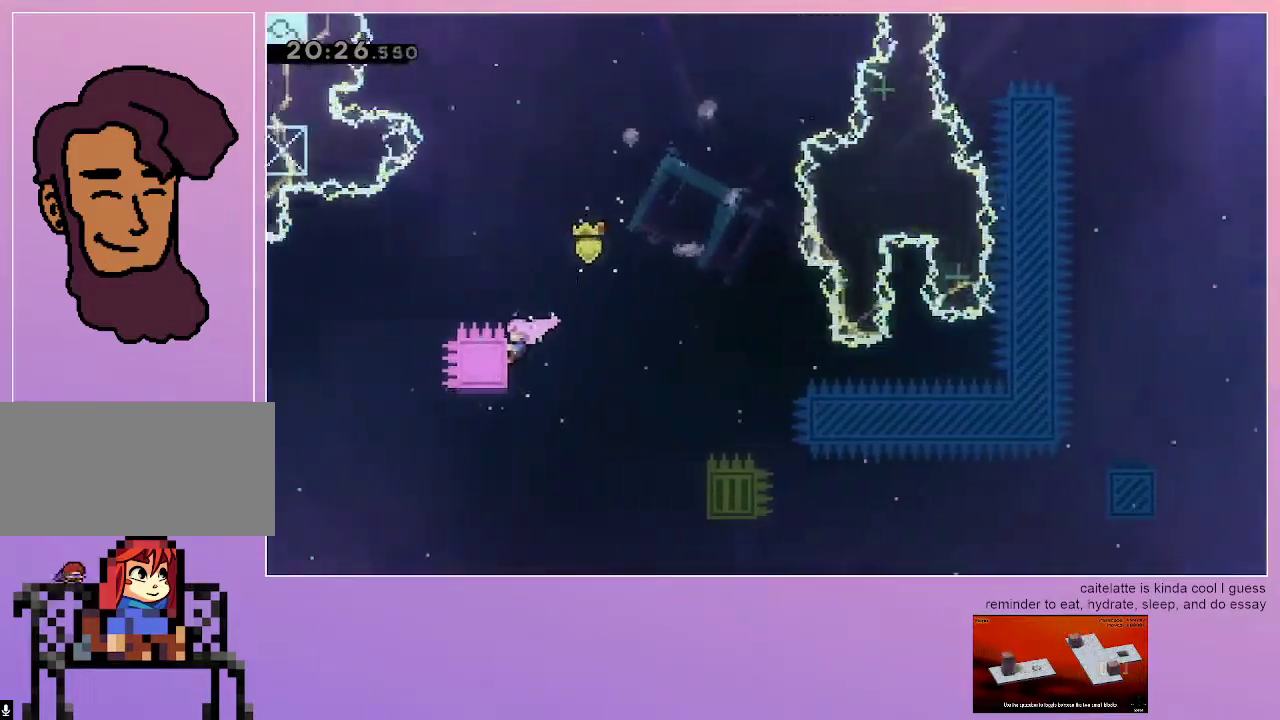
{"keys": ["jump"], "events": [[50, "right", "down"], [133, "jump", "down"], [367, "grab", "up"], [467, "right", "up"]]}
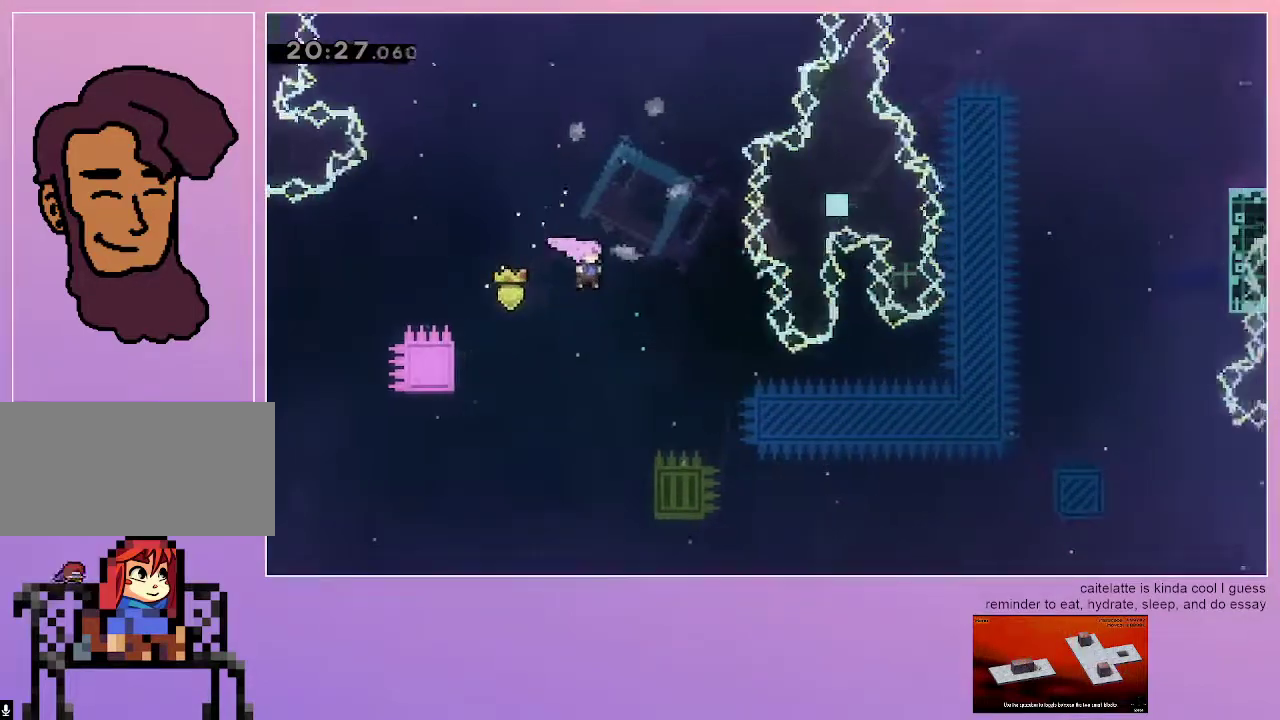
{"keys": ["grab", "jump", "right"], "events": [[250, "right", "down"], [283, "grab", "down"]]}
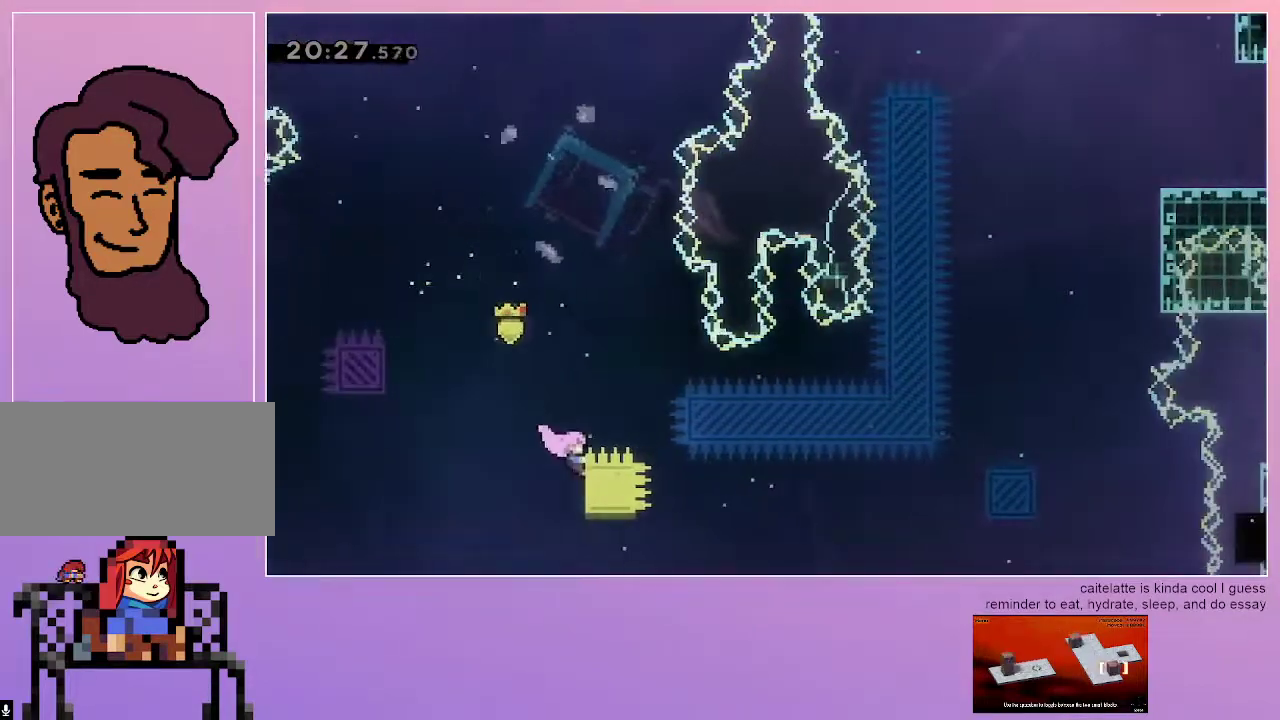
{"keys": ["grab", "jump", "right"], "events": [[67, "up", "down"], [117, "jump", "up"], [217, "up", "up"], [450, "jump", "down"]]}
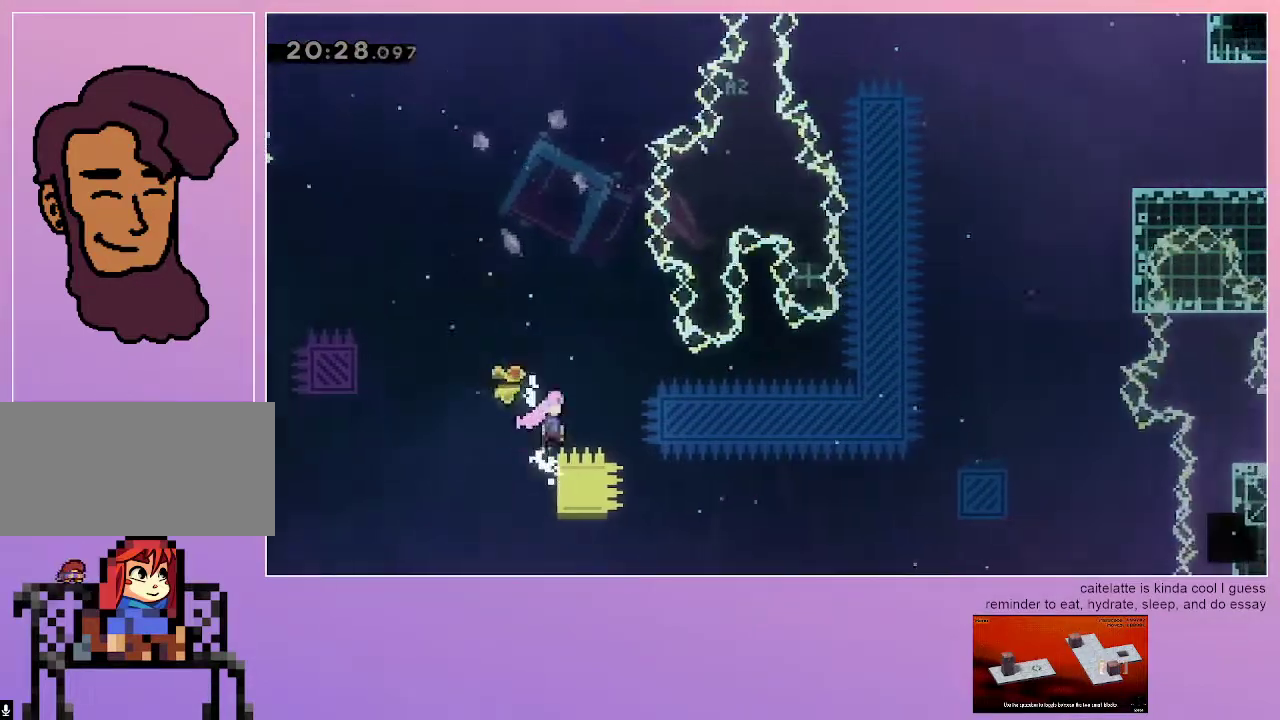
{"keys": ["dash", "grab", "jump", "right"], "events": [[467, "dash", "down"]]}
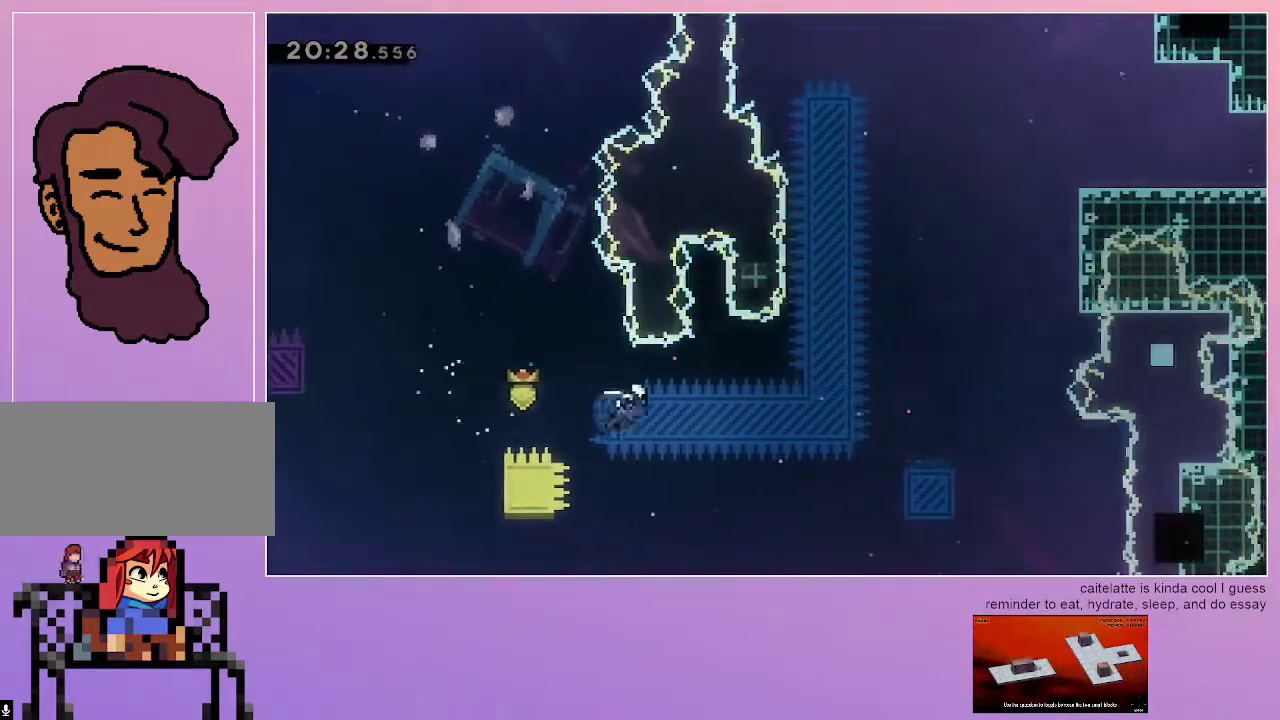
{"keys": ["jump"], "events": [[100, "dash", "up"], [150, "dash", "down"], [383, "dash", "up"], [383, "grab", "up"], [383, "right", "up"]]}
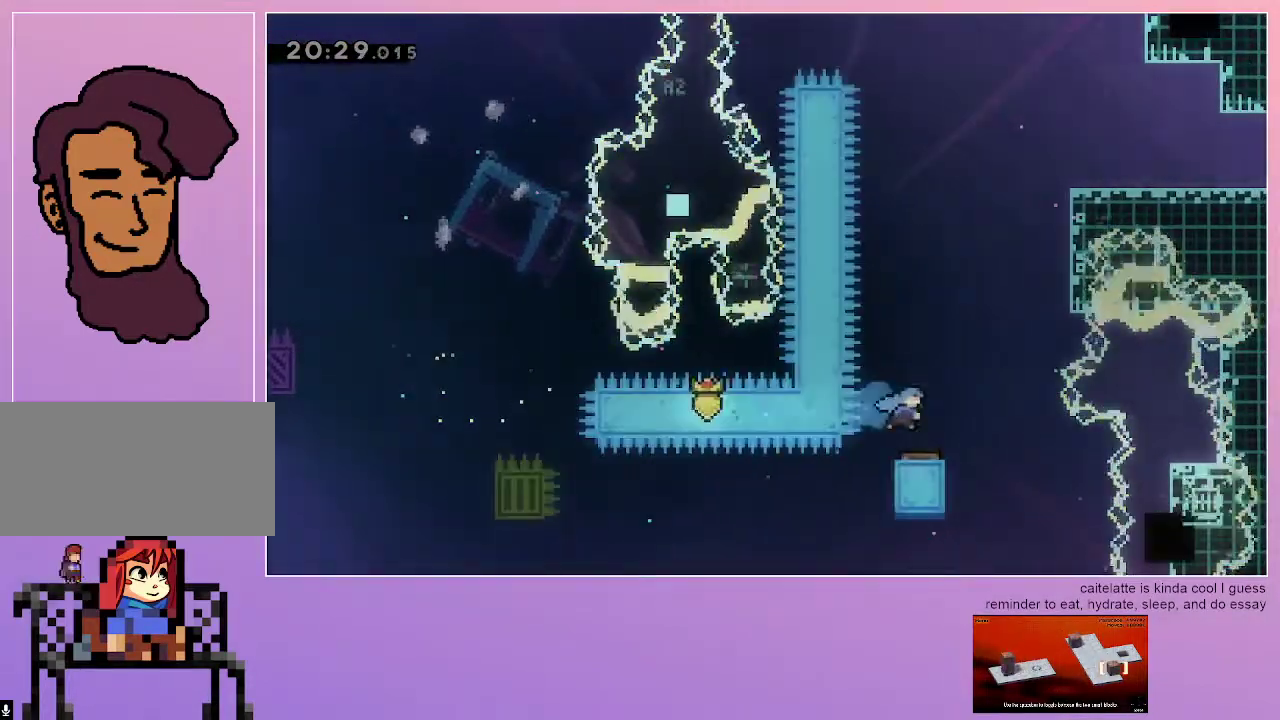
{"keys": ["dash", "grab", "jump", "right", "up"], "events": [[167, "right", "down"], [217, "grab", "down"], [350, "up", "down"], [400, "dash", "down"]]}
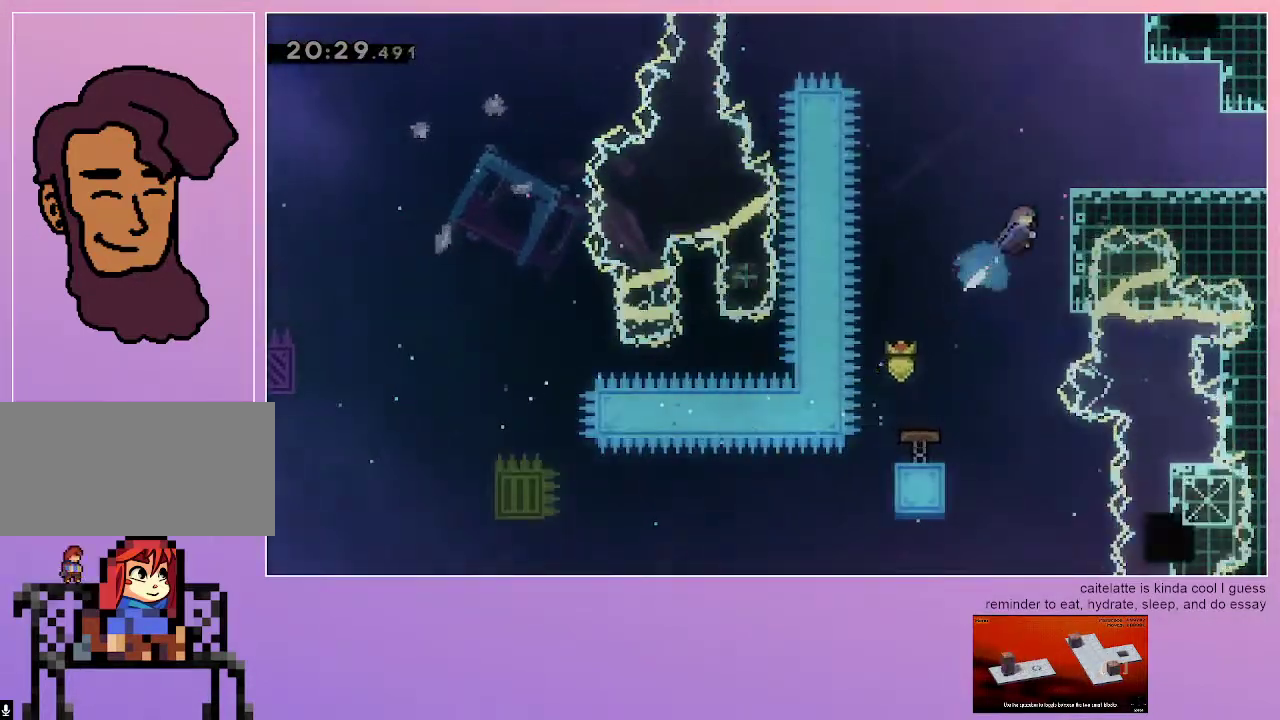
{"keys": ["right"], "events": [[50, "dash", "up"], [233, "jump", "up"], [283, "up", "up"], [467, "grab", "up"]]}
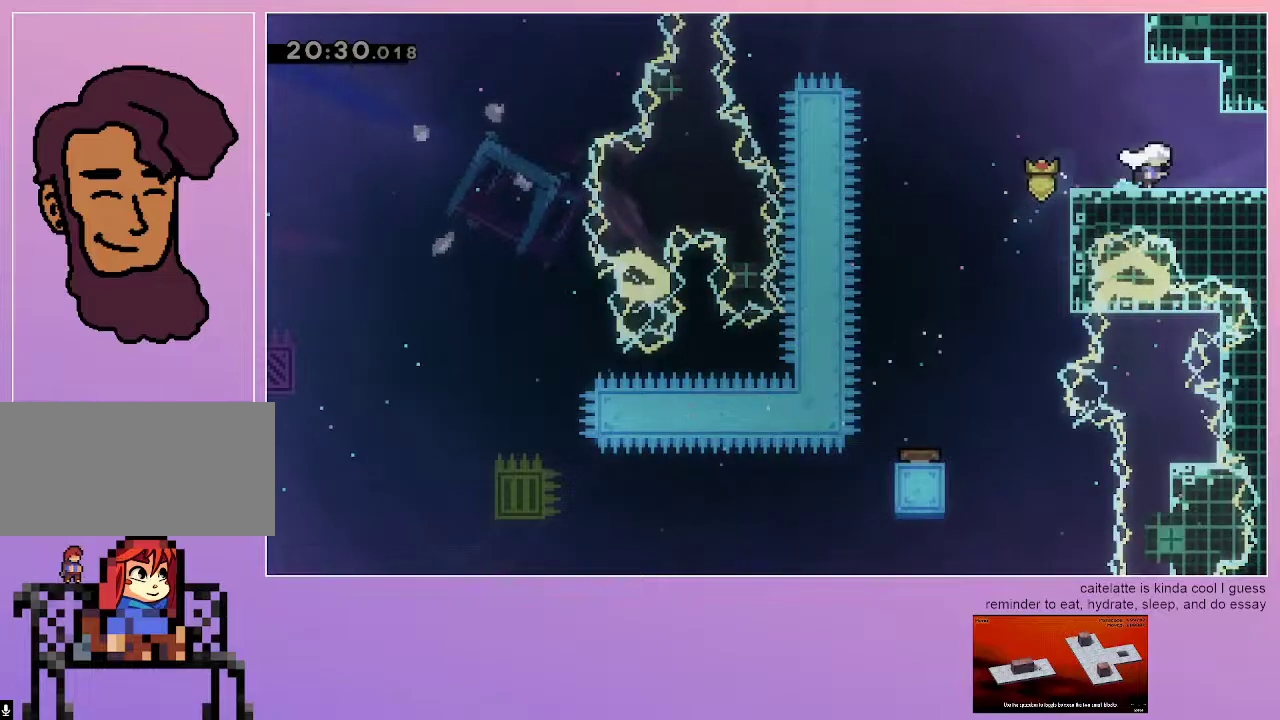
{"keys": [], "events": [[50, "right", "up"]]}